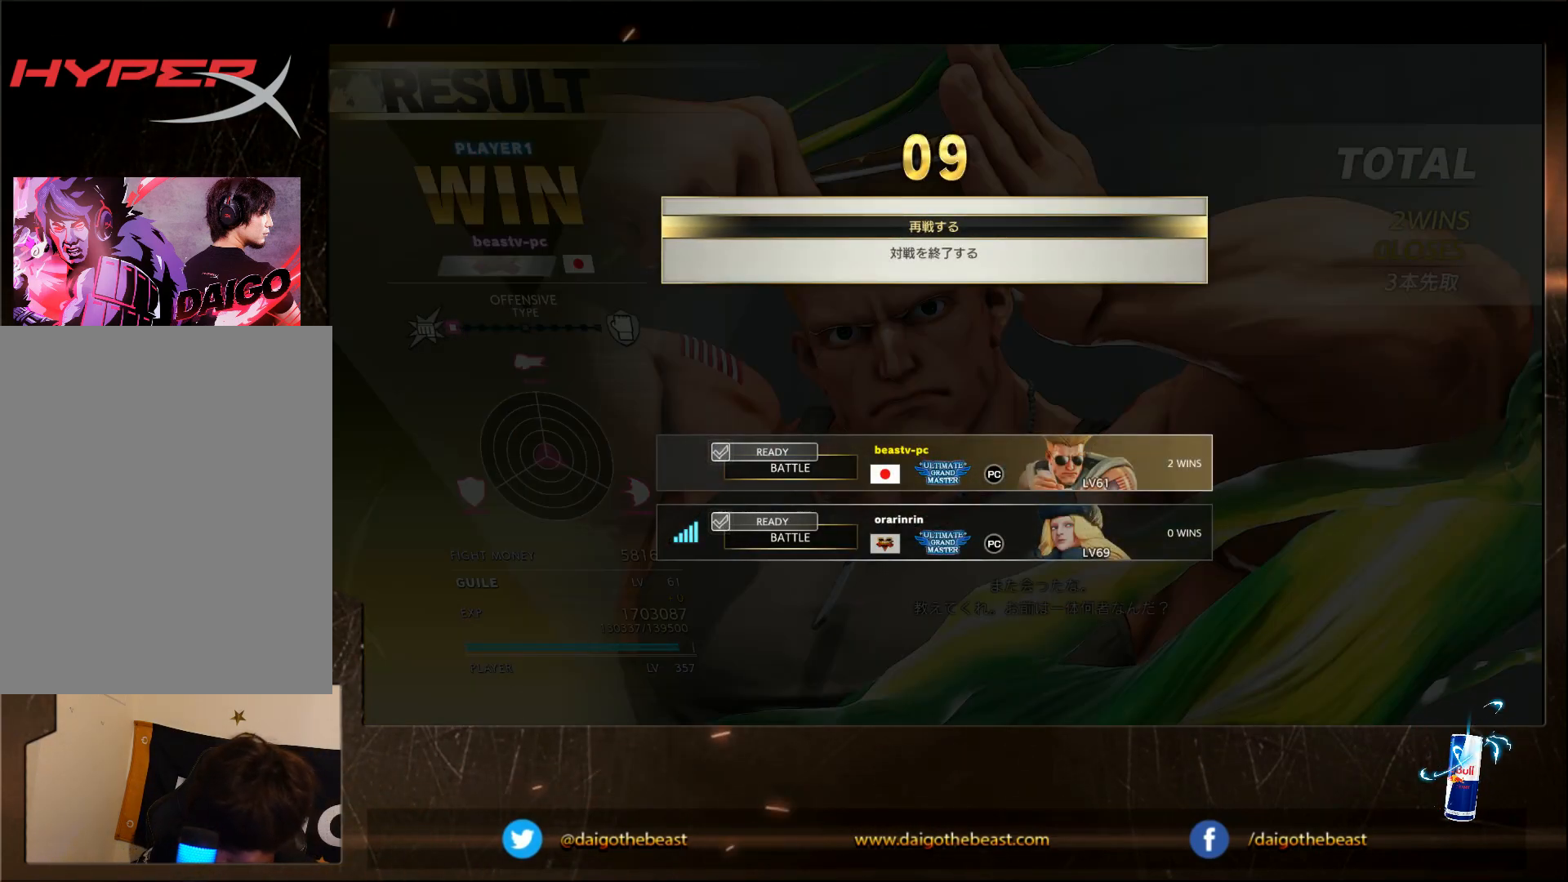
Gameplay with a controller (arcade stick); each line is a JSON object with the inputs held at the frame after it. "events" lists button and stick changes between this image and that frame as [ms after this image, input, new state], when the widget could be followed in between. Not read: L3 R3.
{"buttons": [], "left_stick": "center", "events": [[100, "CROSS", "down"], [200, "CROSS", "up"]]}
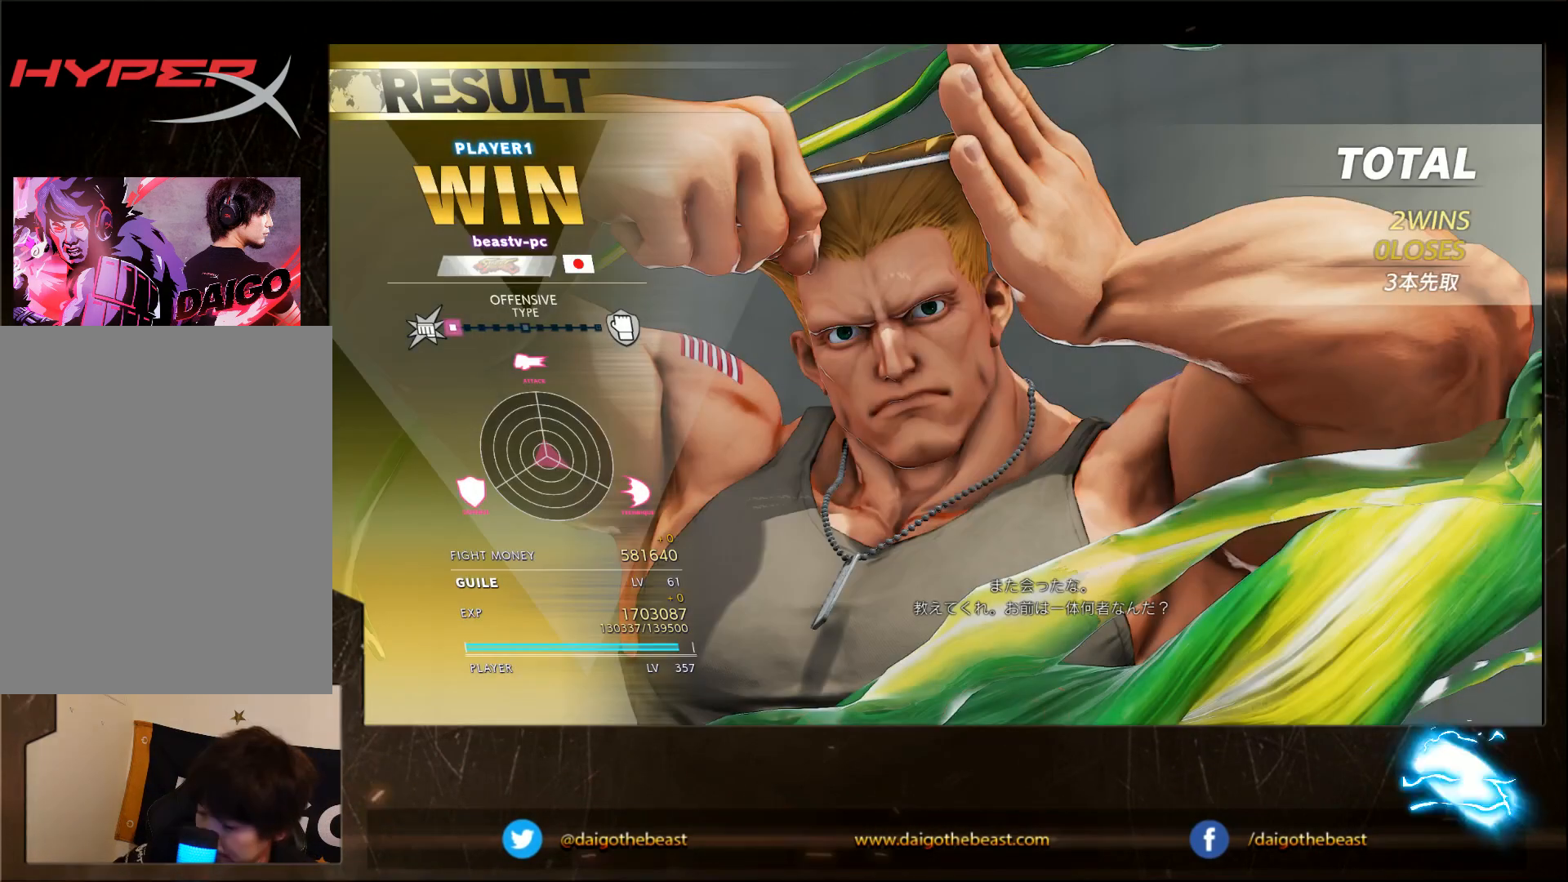
{"buttons": [], "left_stick": "center", "events": []}
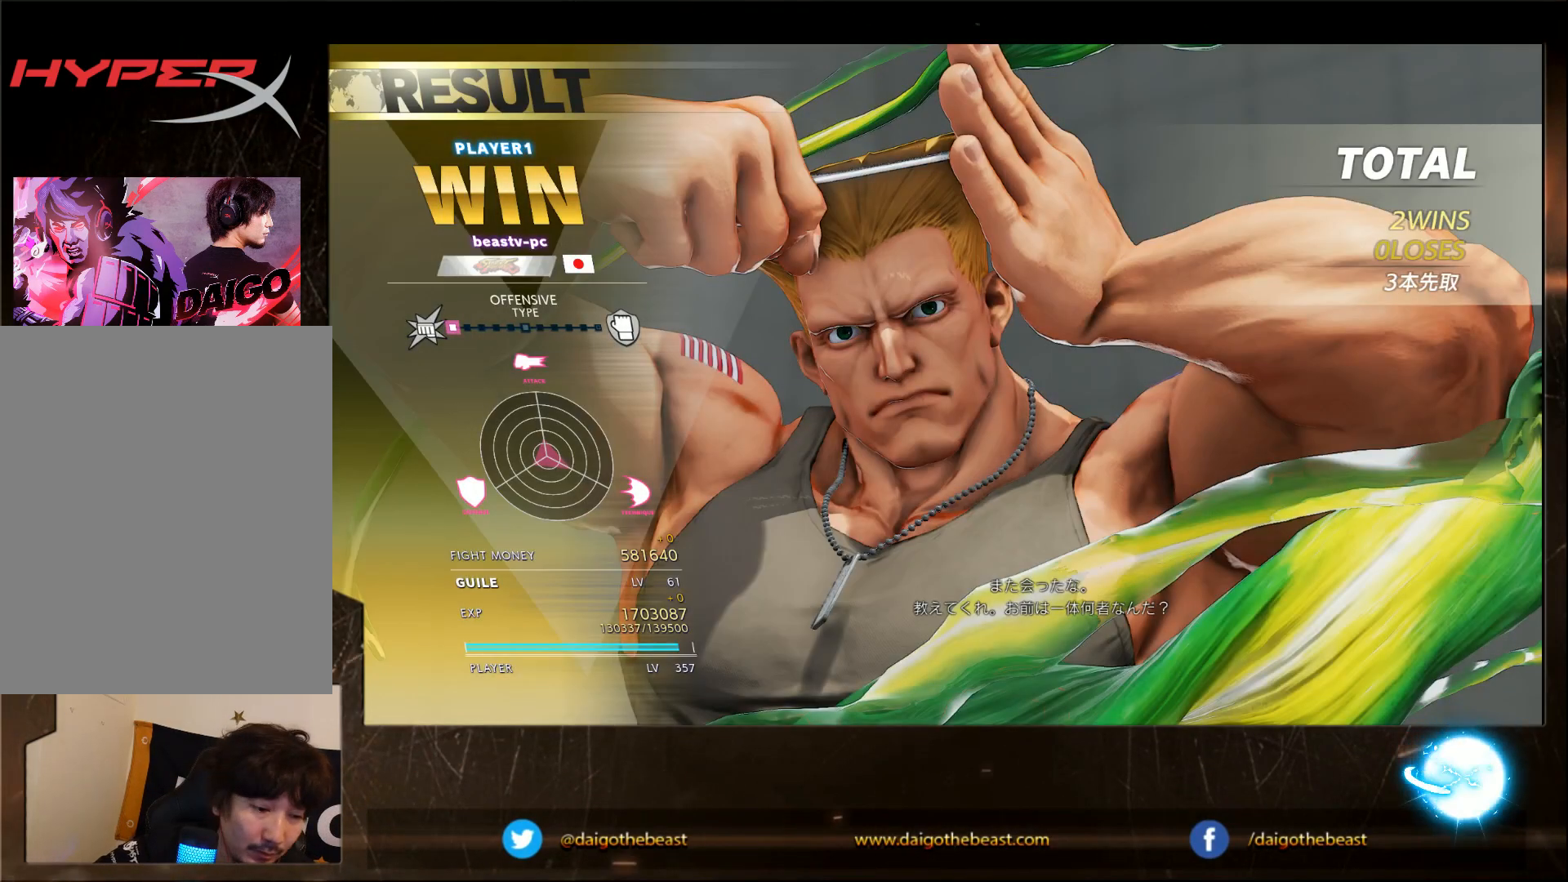
{"buttons": [], "left_stick": "center", "events": []}
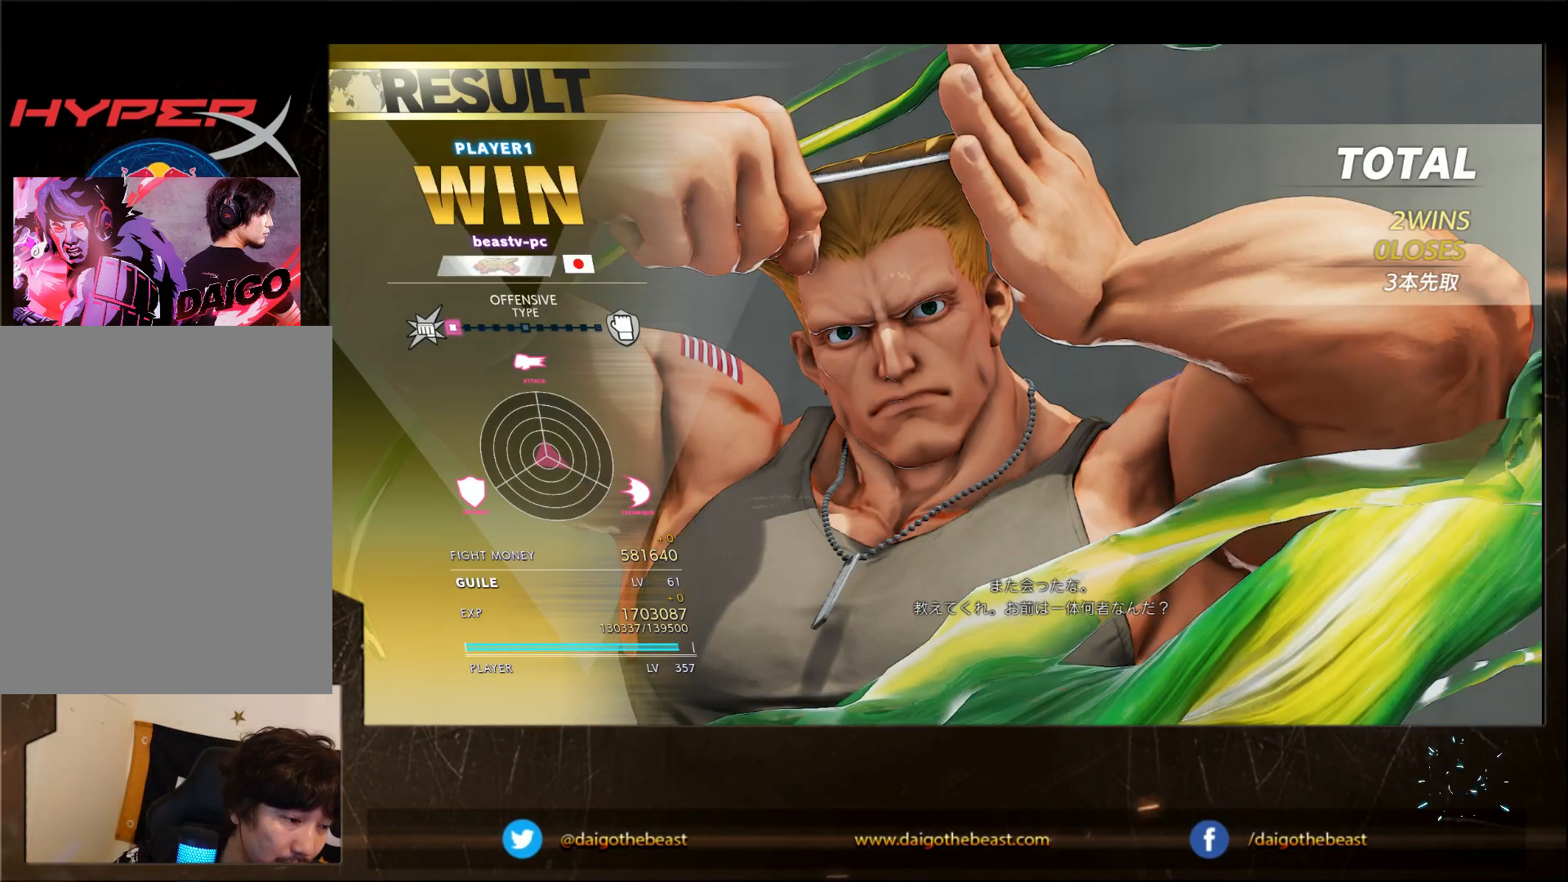
{"buttons": [], "left_stick": "center", "events": []}
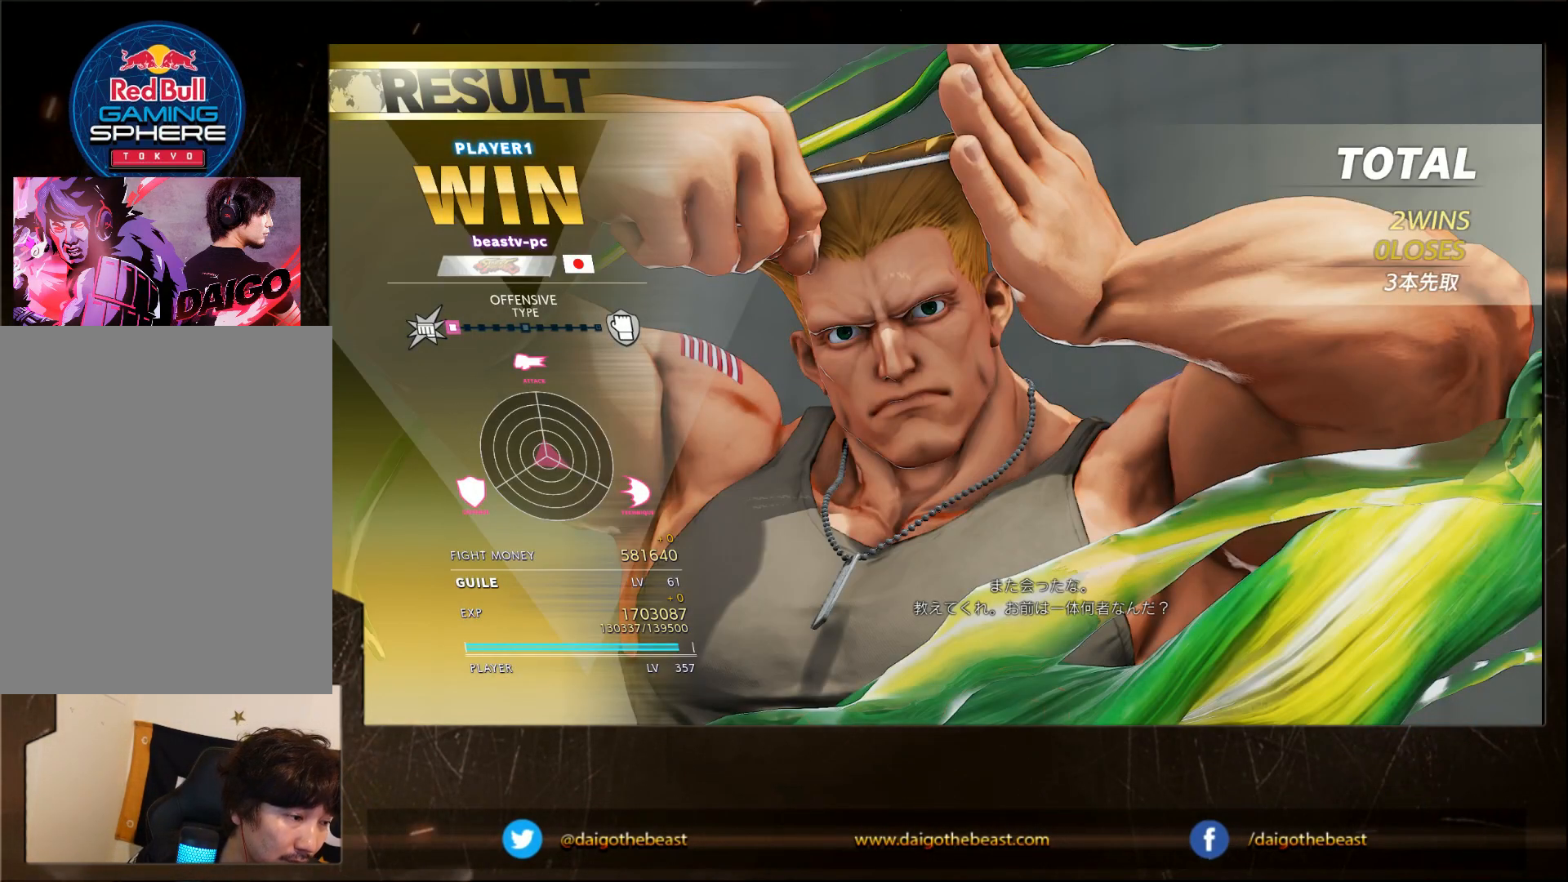
{"buttons": [], "left_stick": "center", "events": []}
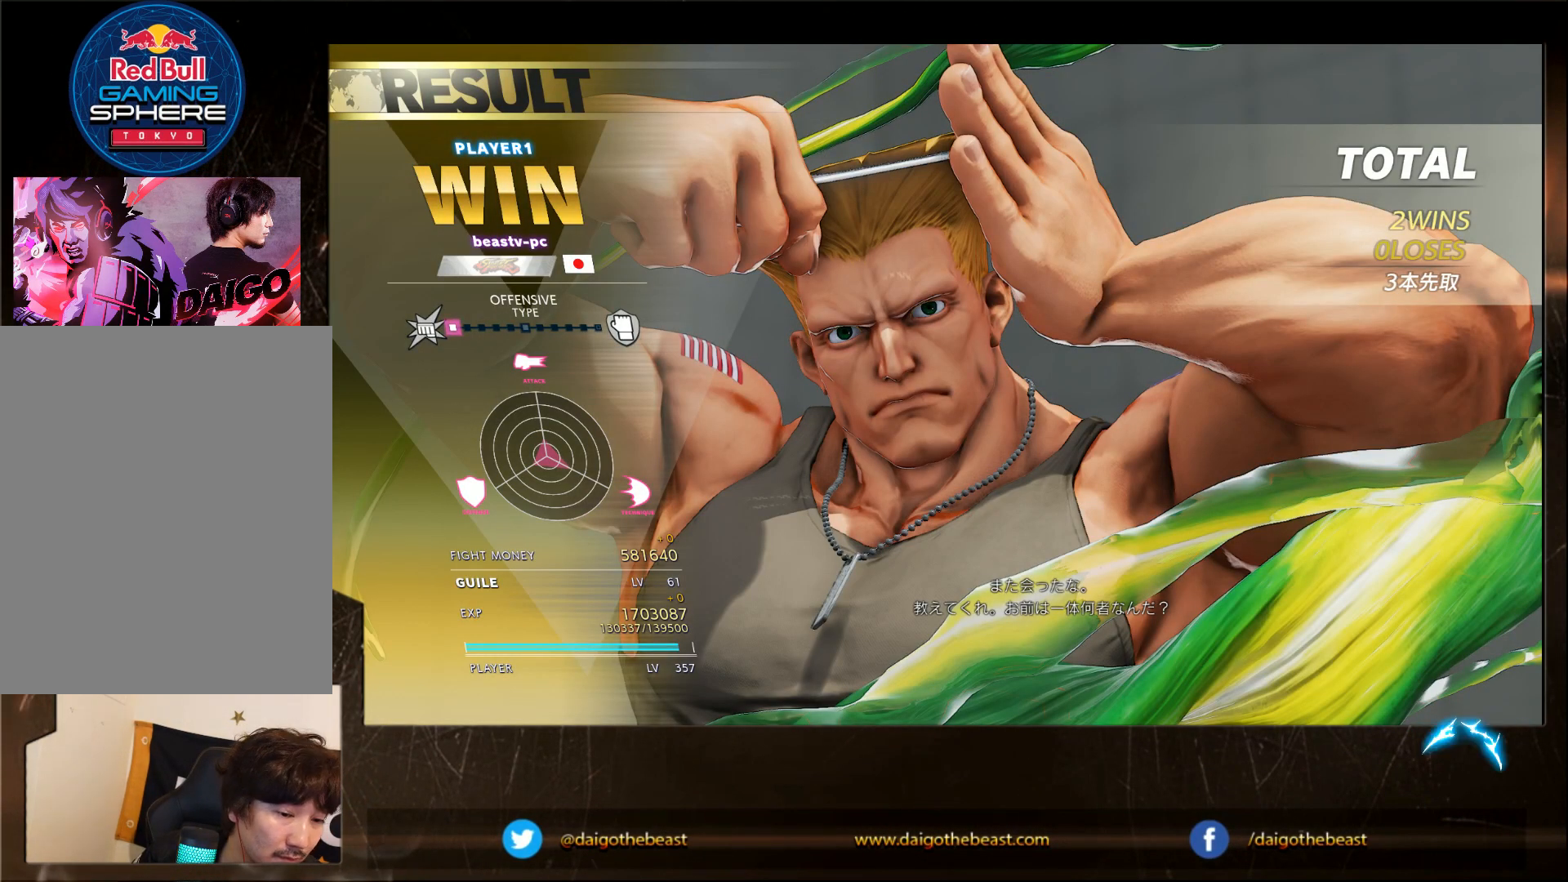
{"buttons": [], "left_stick": "center", "events": []}
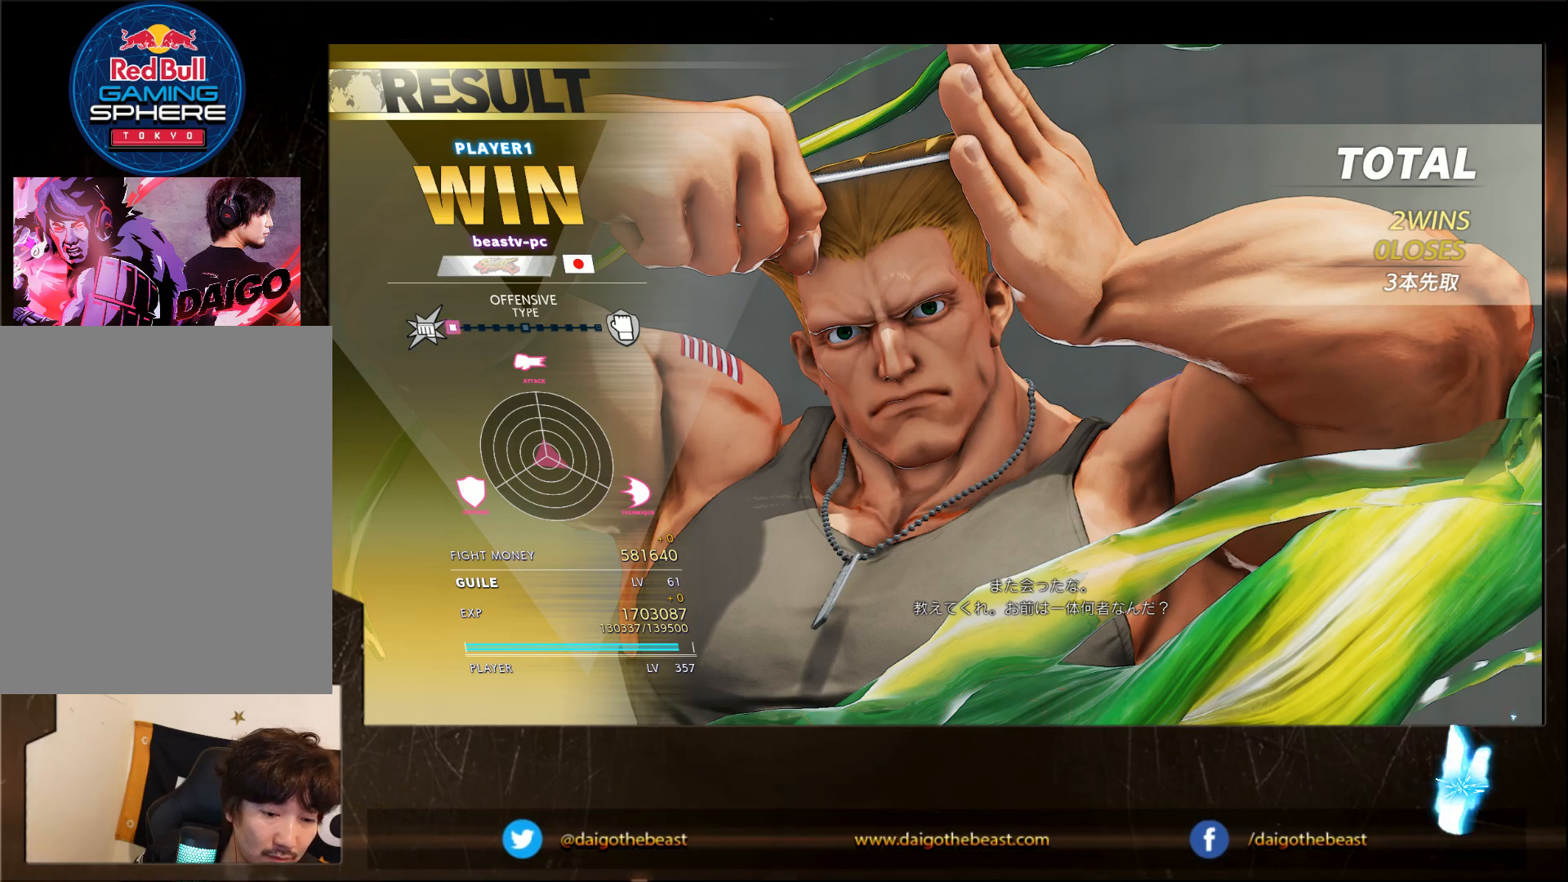
{"buttons": [], "left_stick": "center", "events": []}
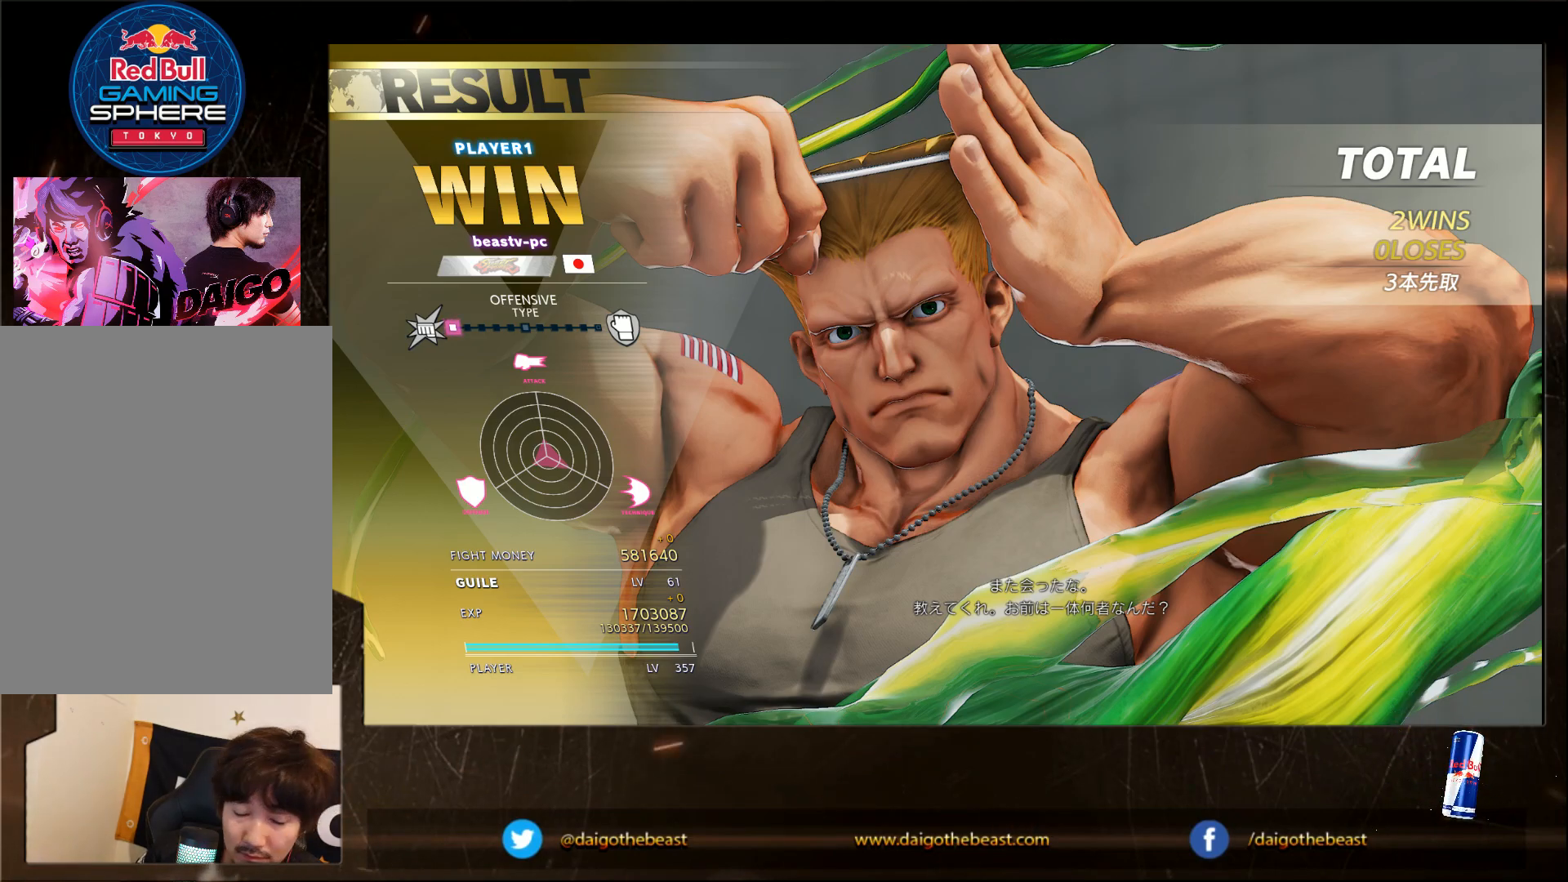
{"buttons": [], "left_stick": "center", "events": []}
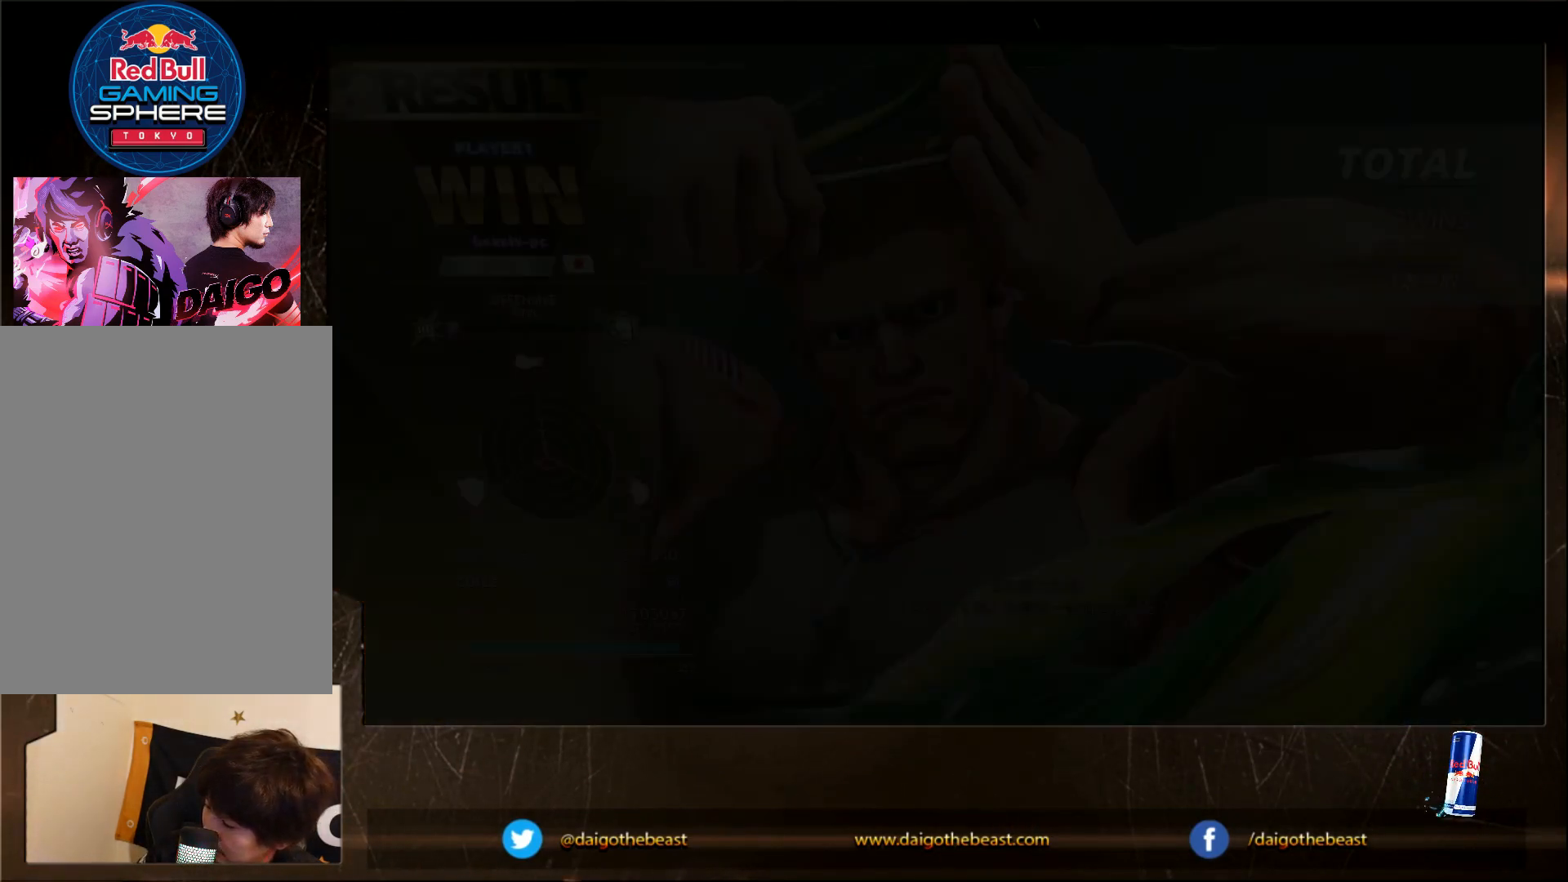
{"buttons": [], "left_stick": "center", "events": []}
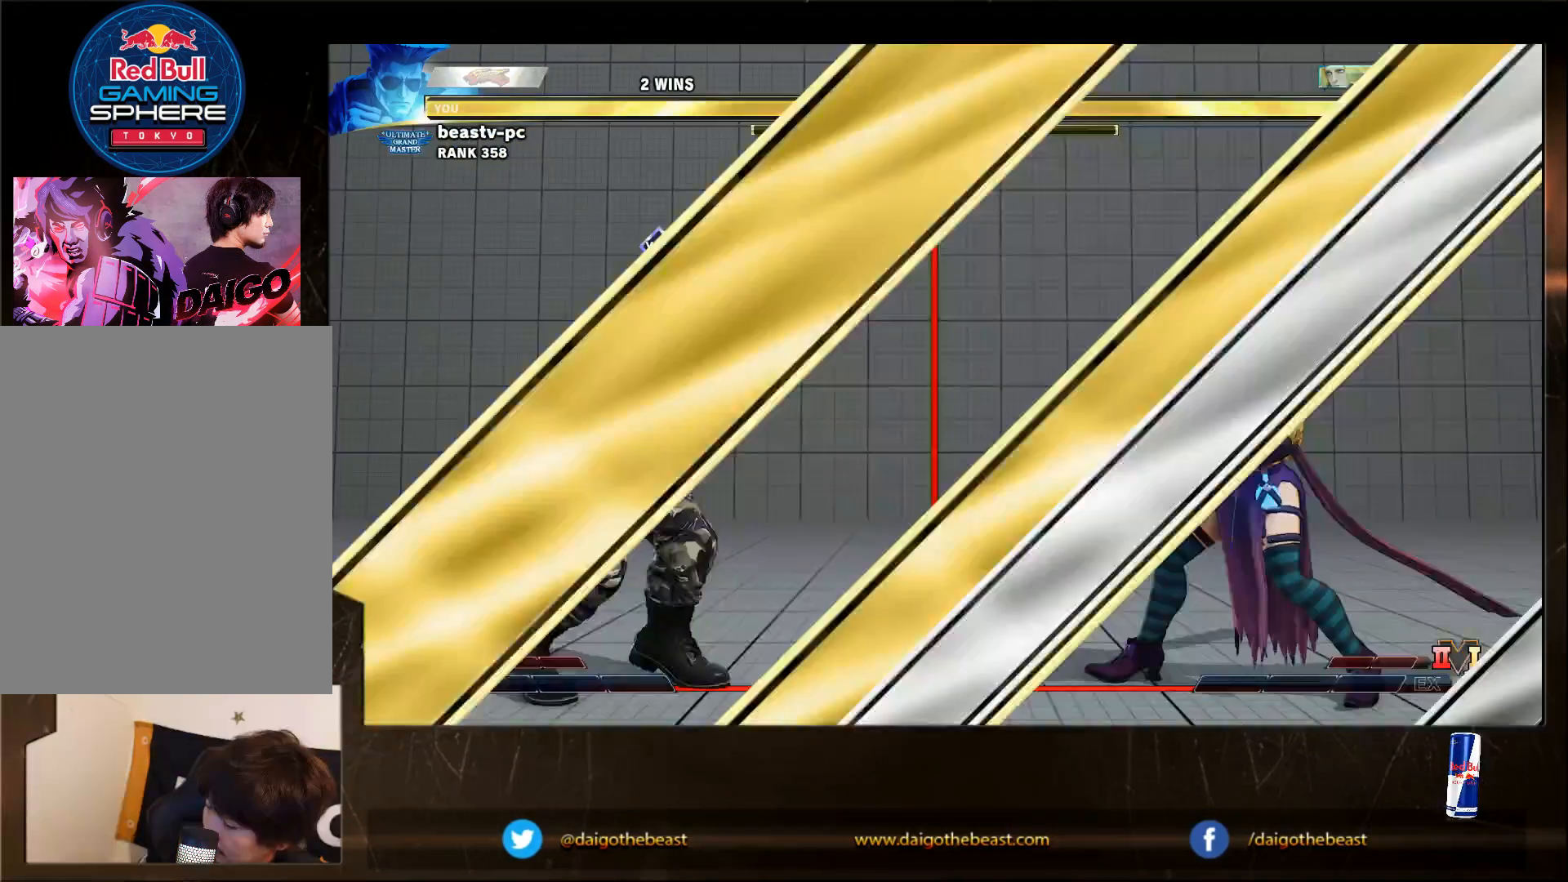
{"buttons": [], "left_stick": "center", "events": []}
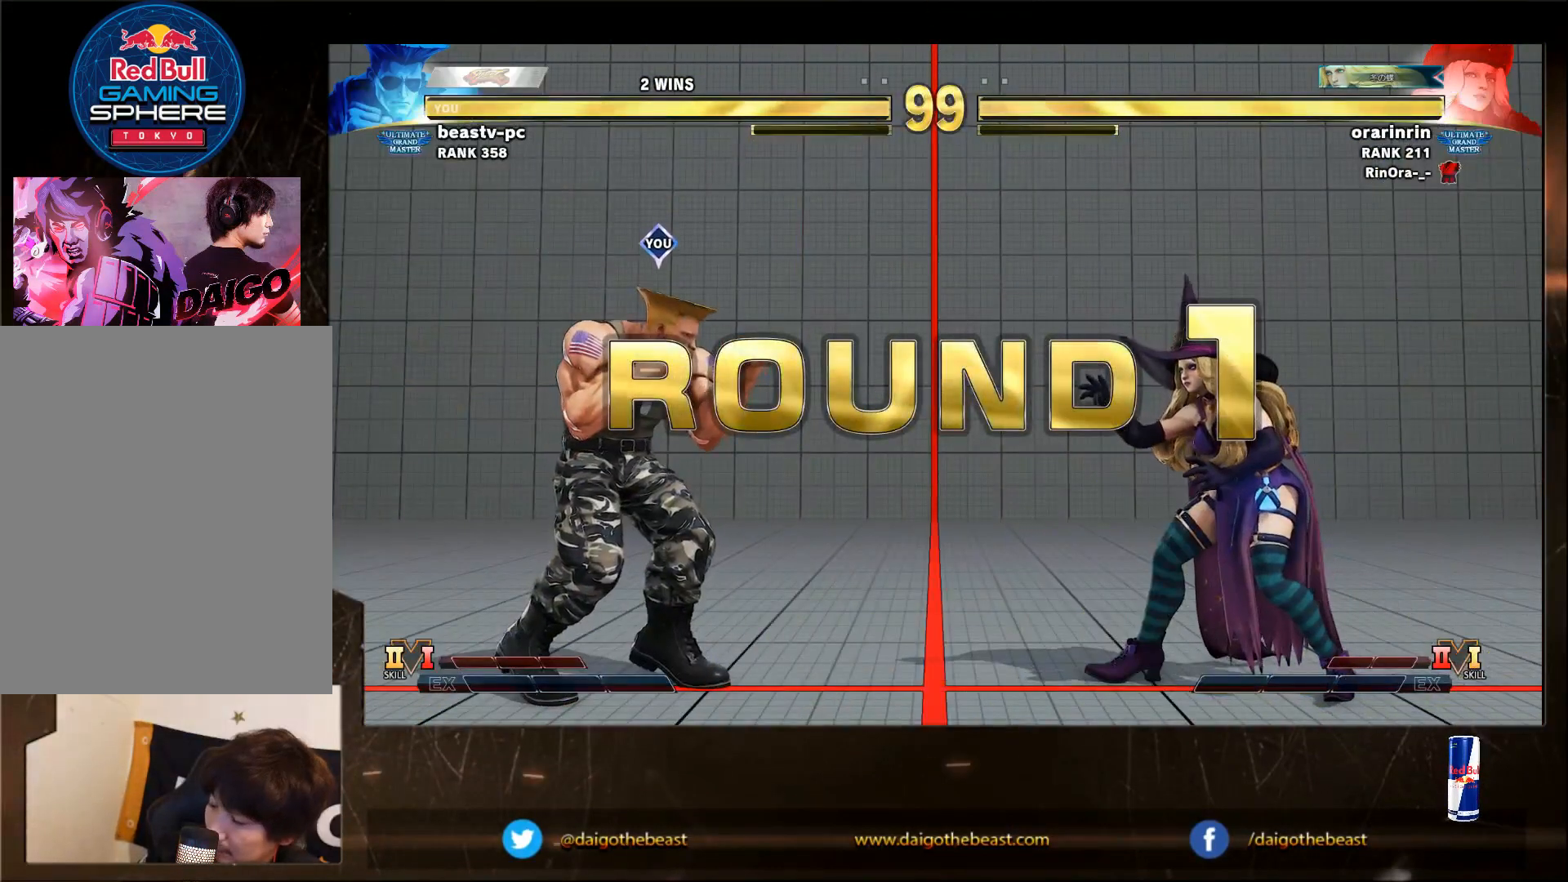
{"buttons": [], "left_stick": "down-left", "events": [[133, "left_stick", "down-left"]]}
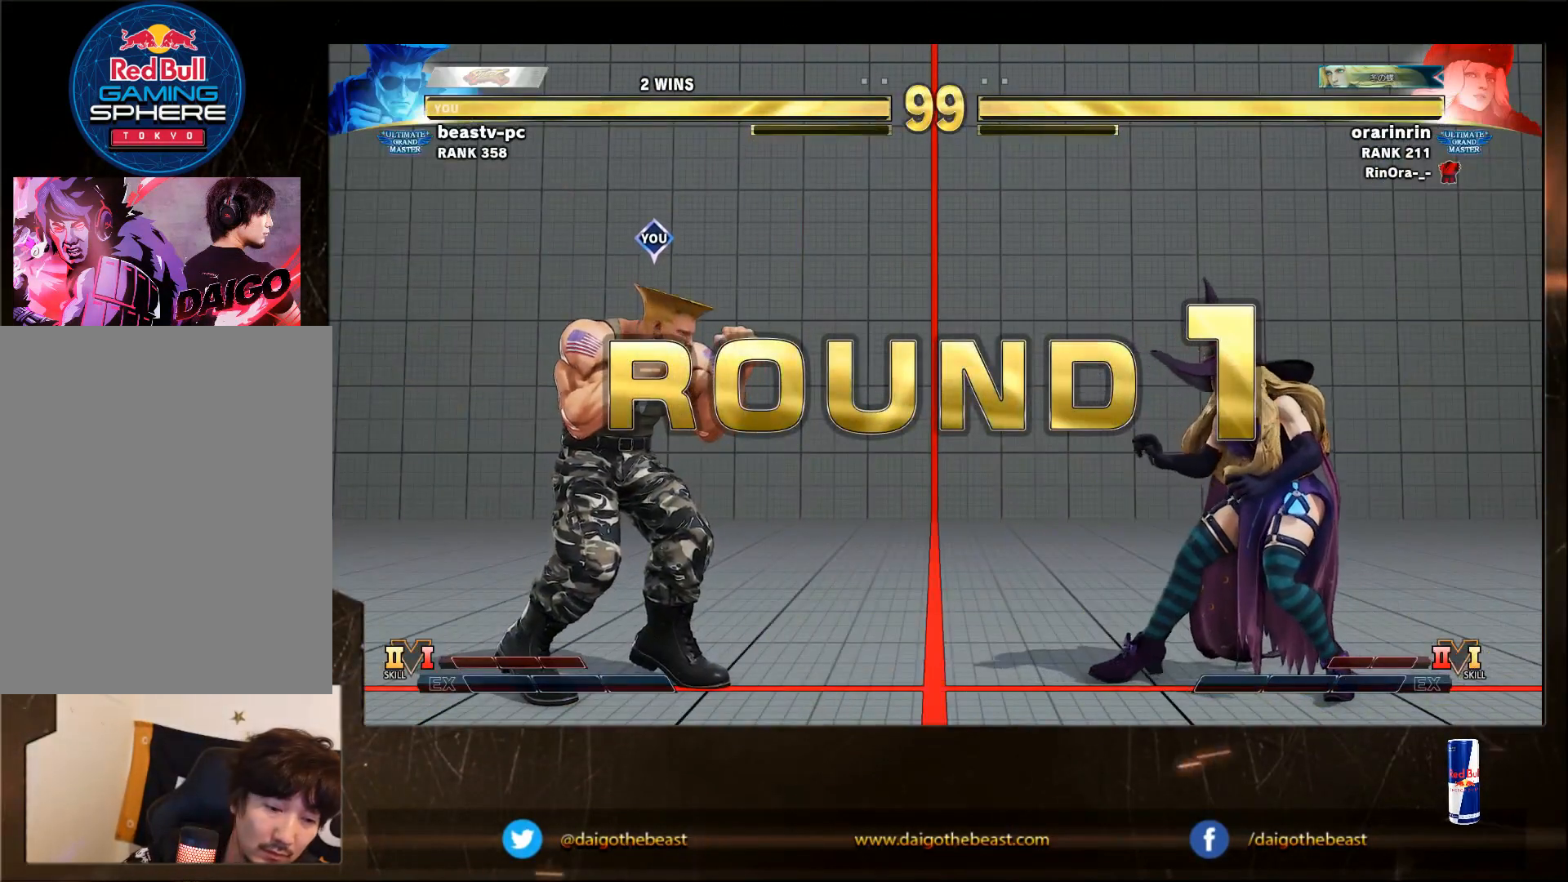
{"buttons": [], "left_stick": "down-left", "events": []}
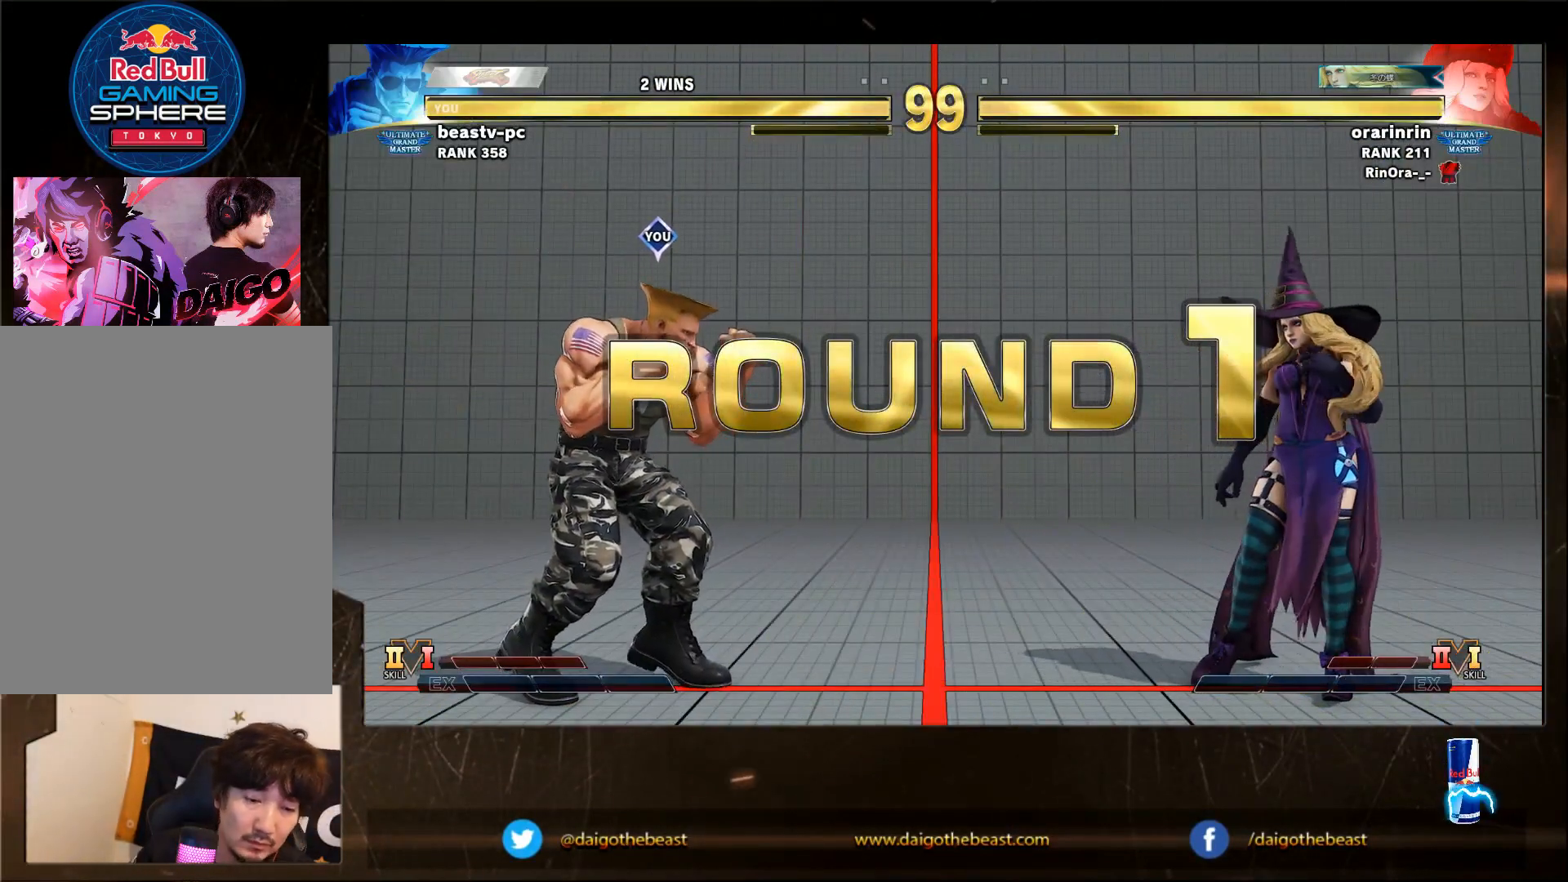
{"buttons": [], "left_stick": "down-left", "events": []}
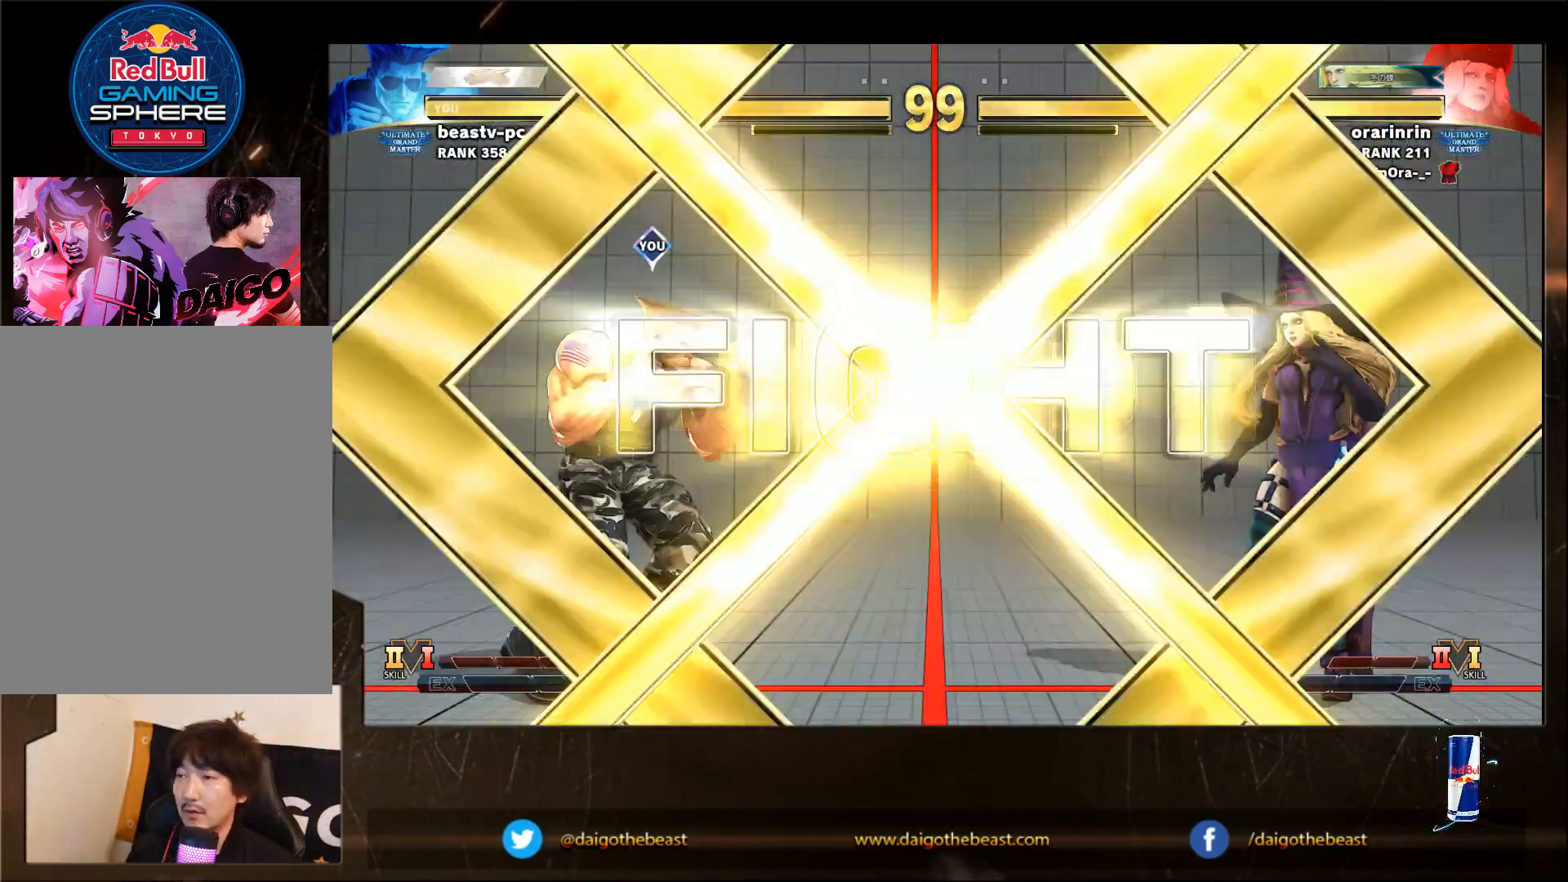
{"buttons": [], "left_stick": "down-left", "events": []}
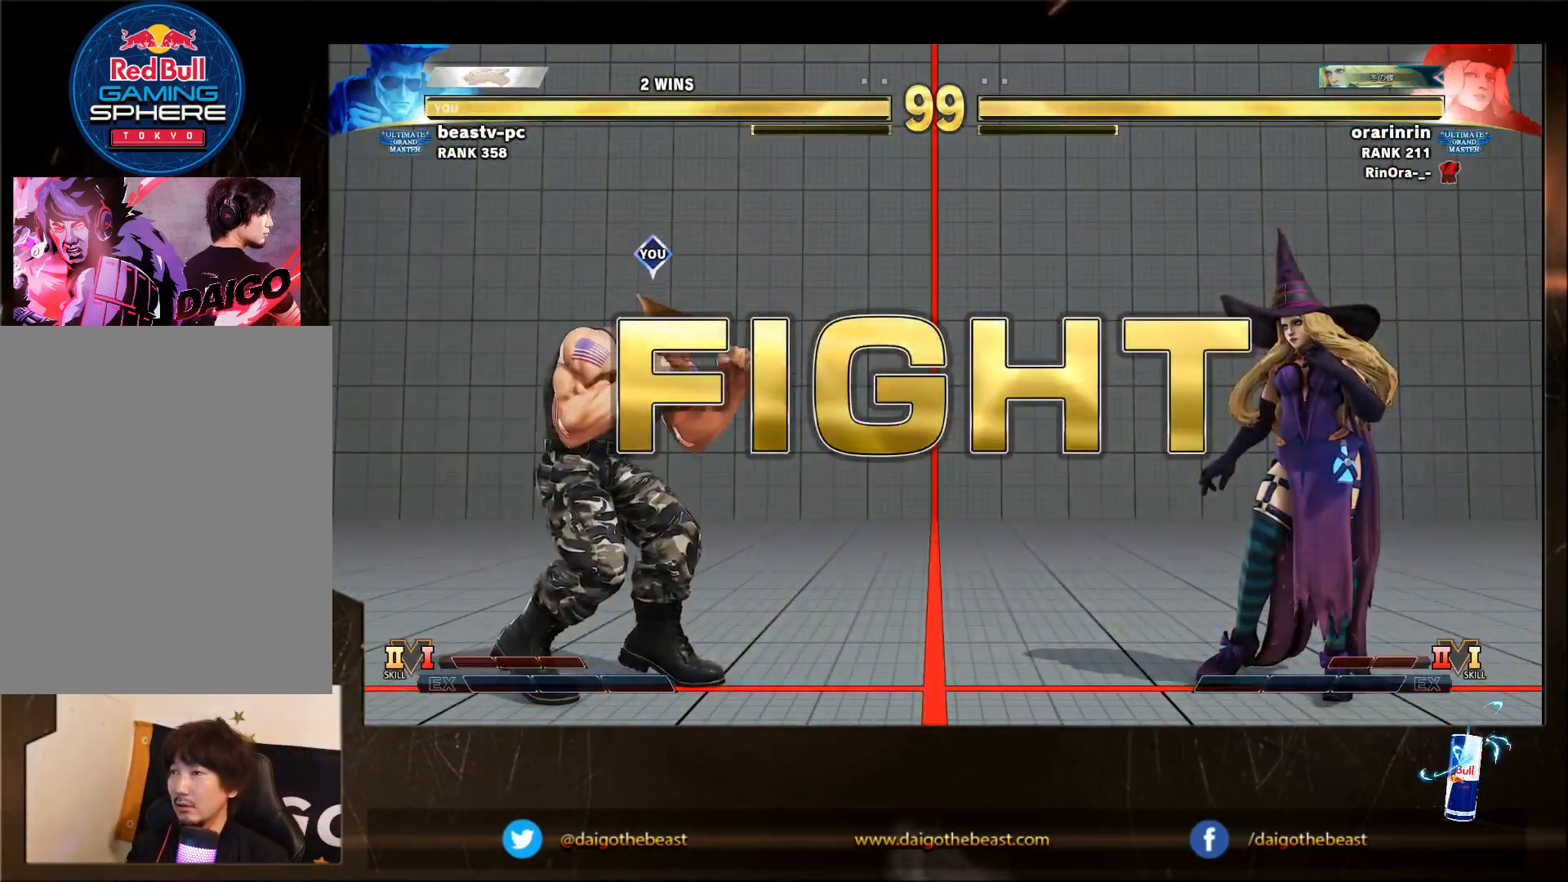
{"buttons": [], "left_stick": "down-left", "events": []}
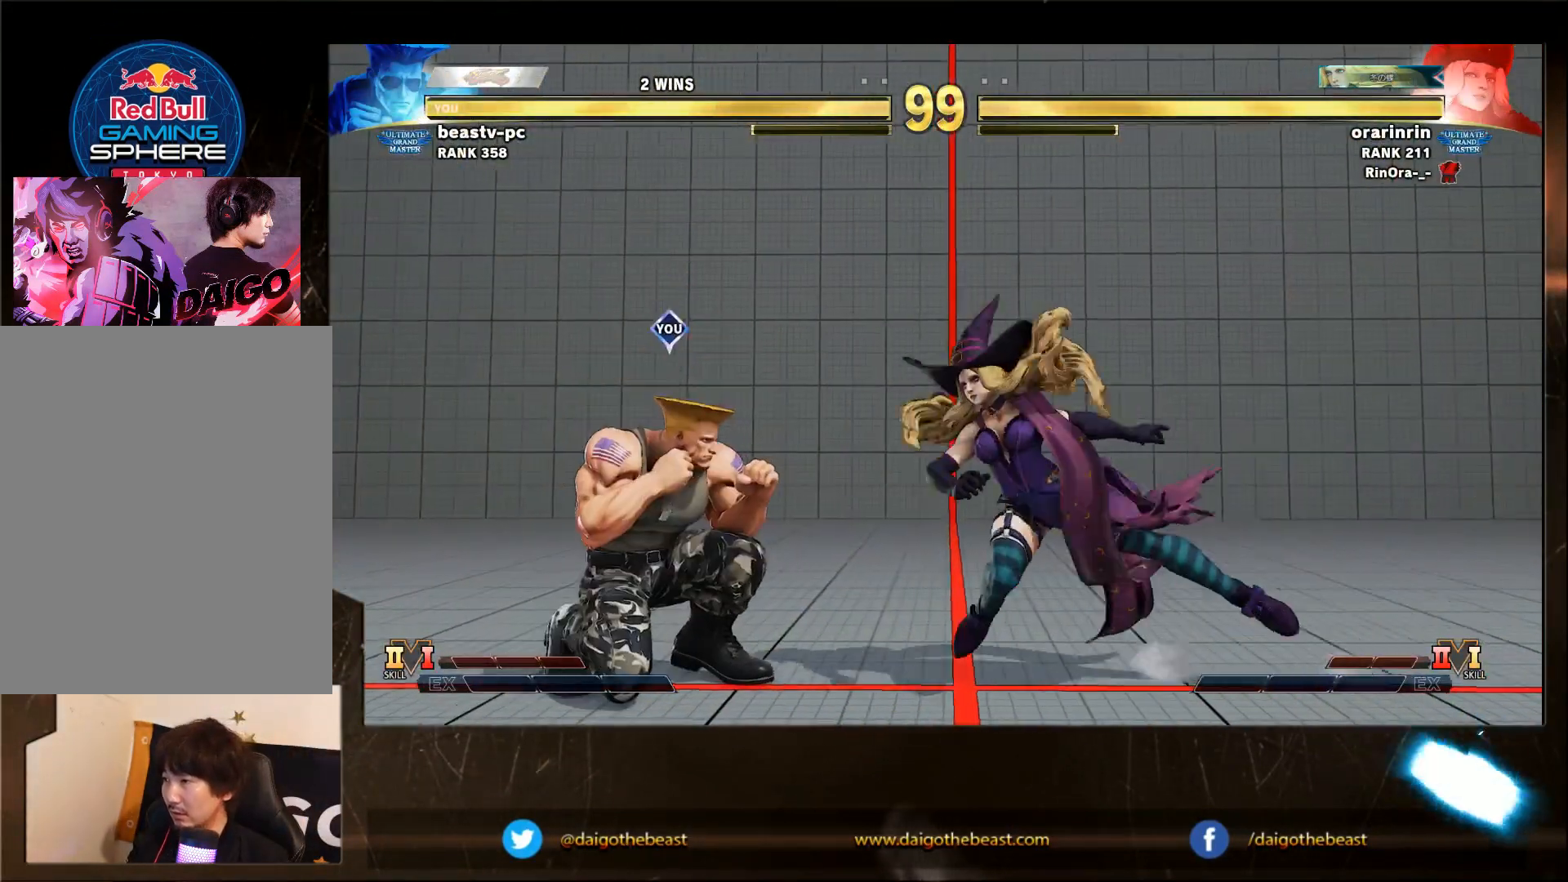
{"buttons": [], "left_stick": "down-left", "events": []}
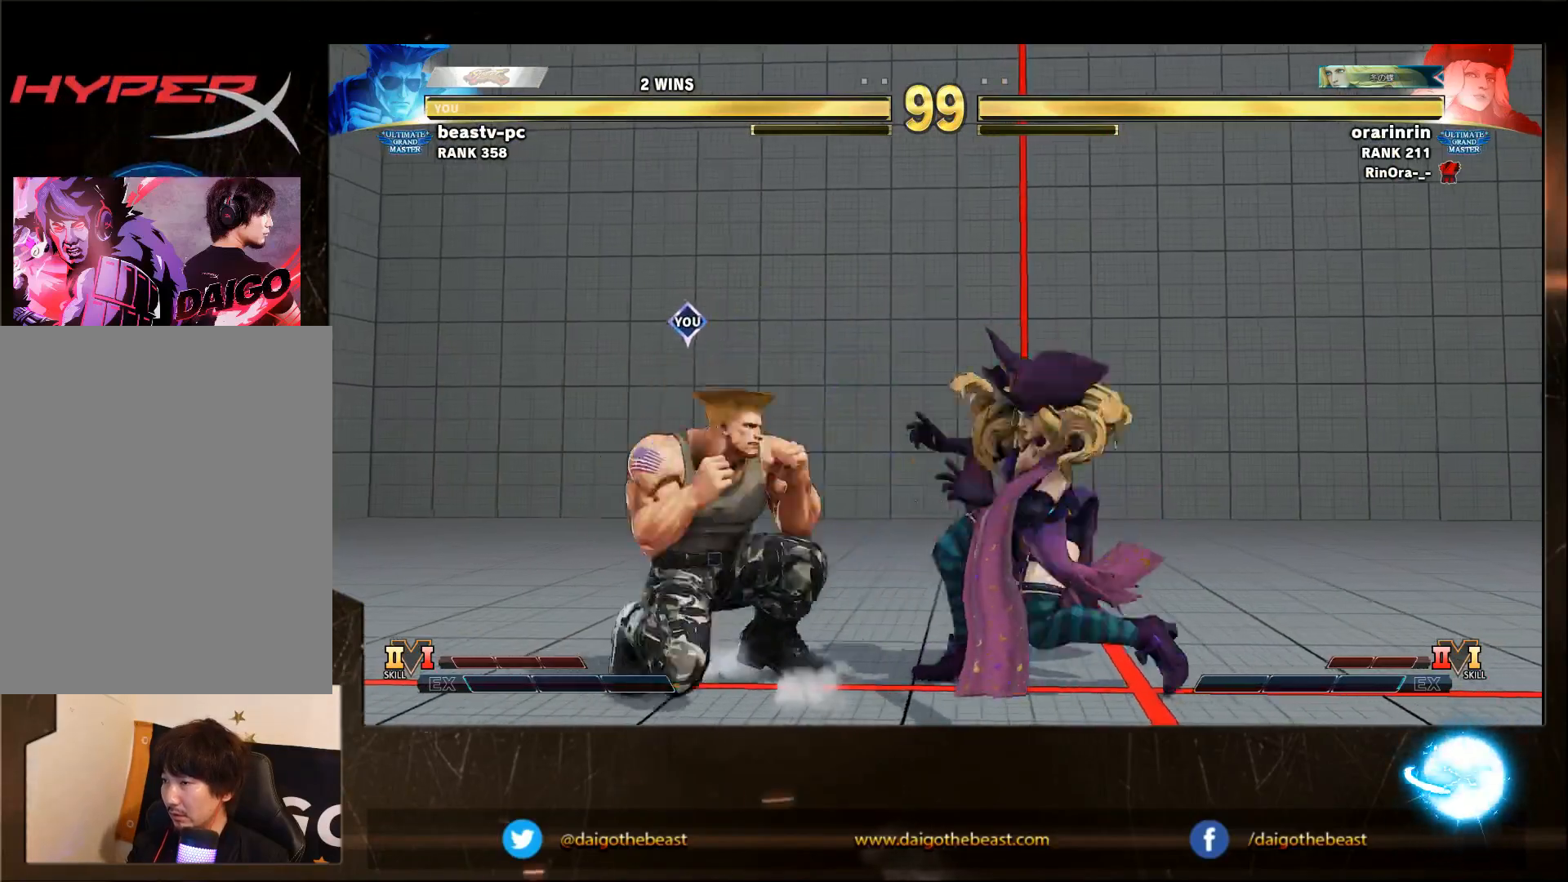
{"buttons": [], "left_stick": "down-left", "events": [[33, "left_stick", "left"], [483, "left_stick", "down-left"]]}
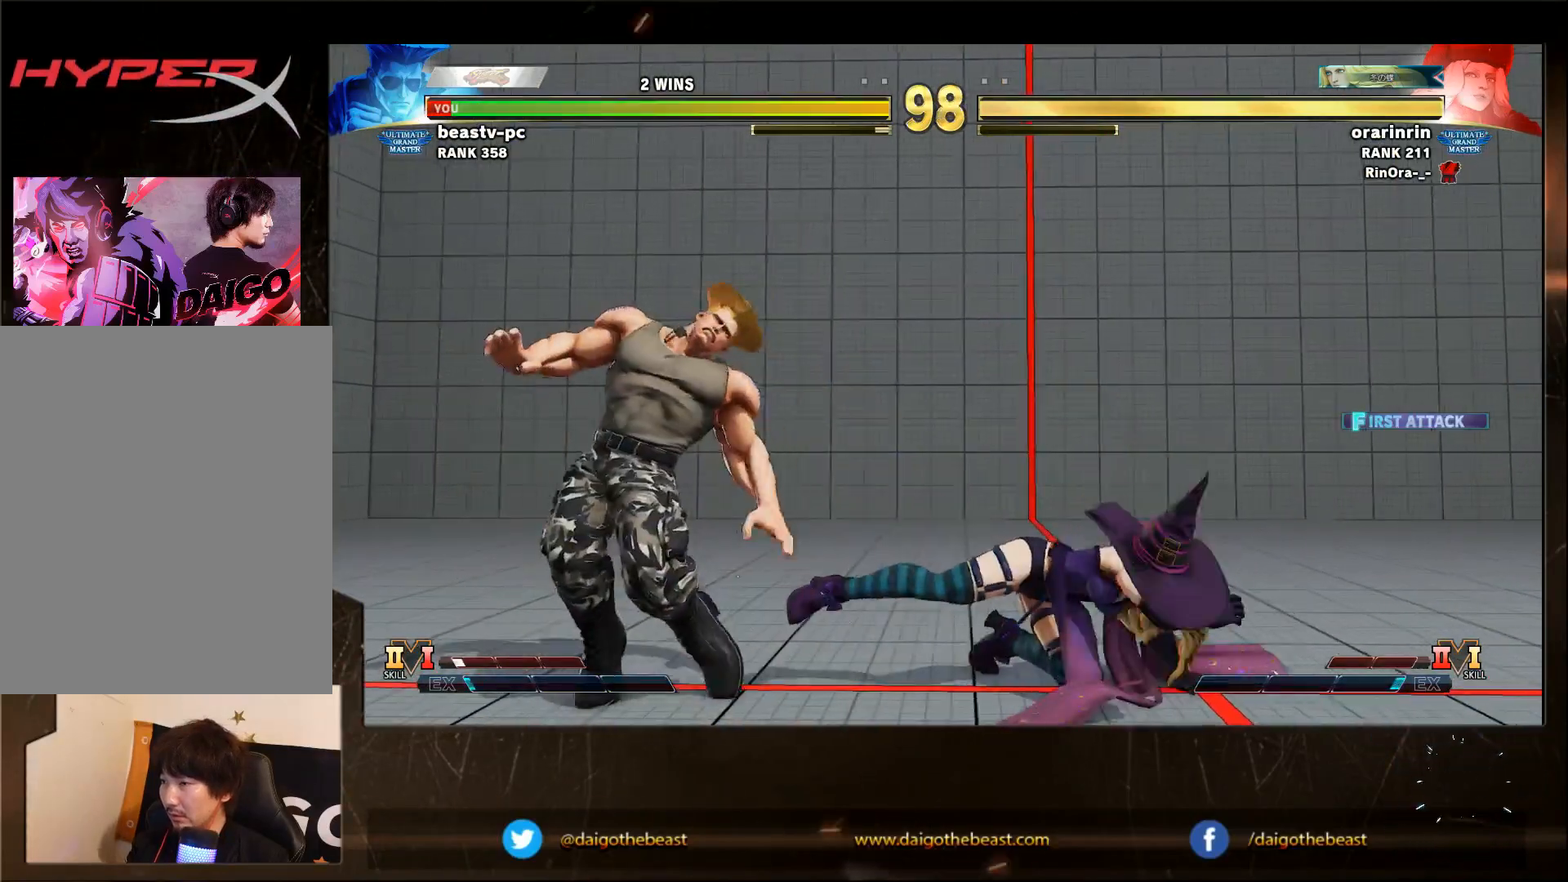
{"buttons": [], "left_stick": "down-left", "events": []}
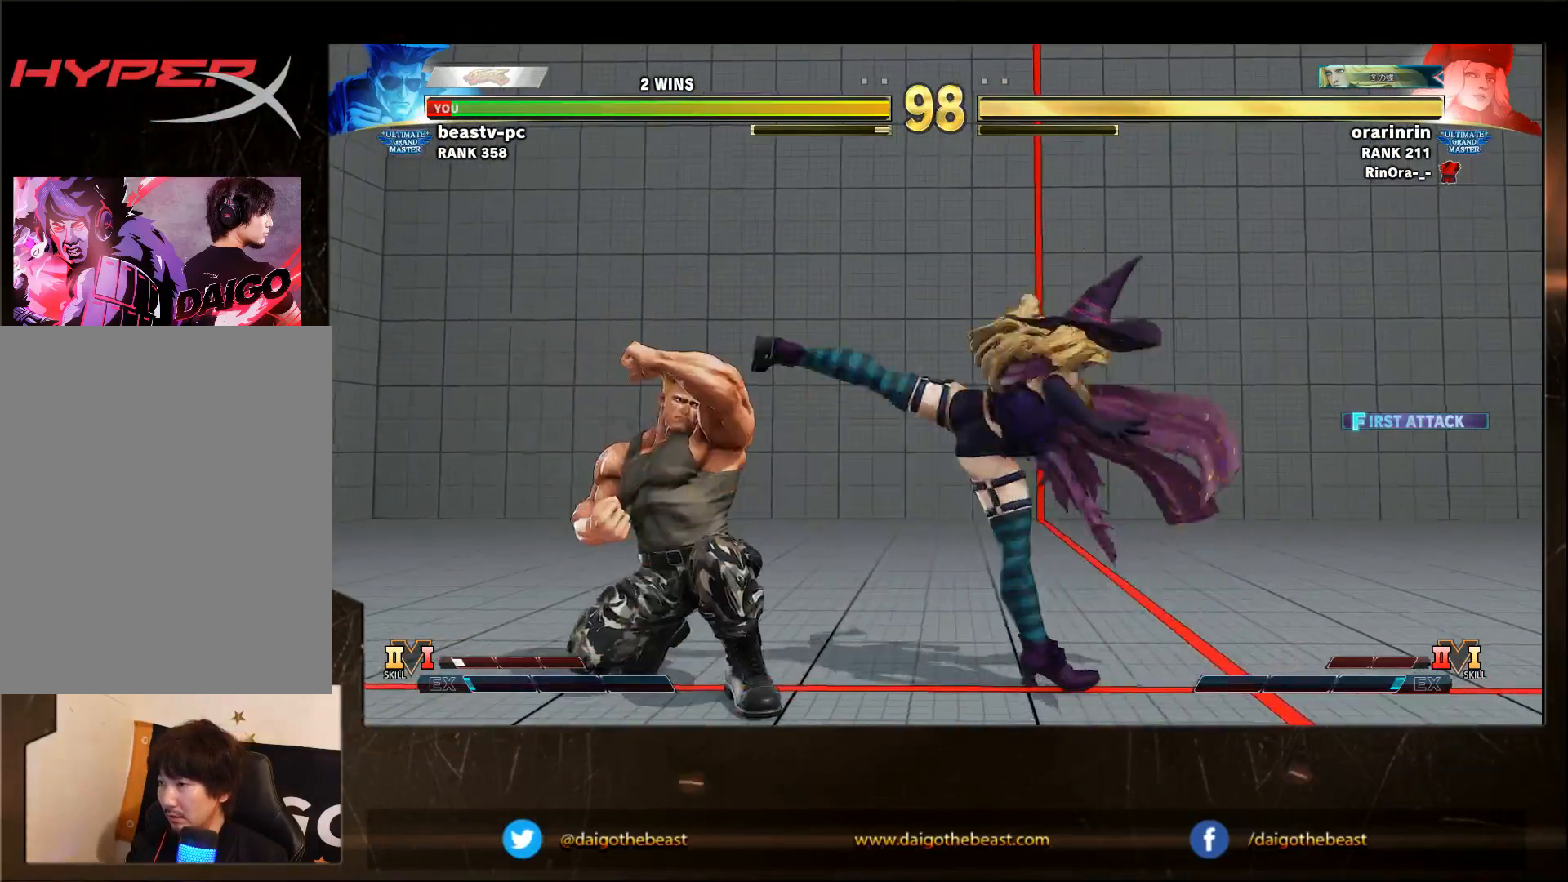
{"buttons": [], "left_stick": "down-left", "events": []}
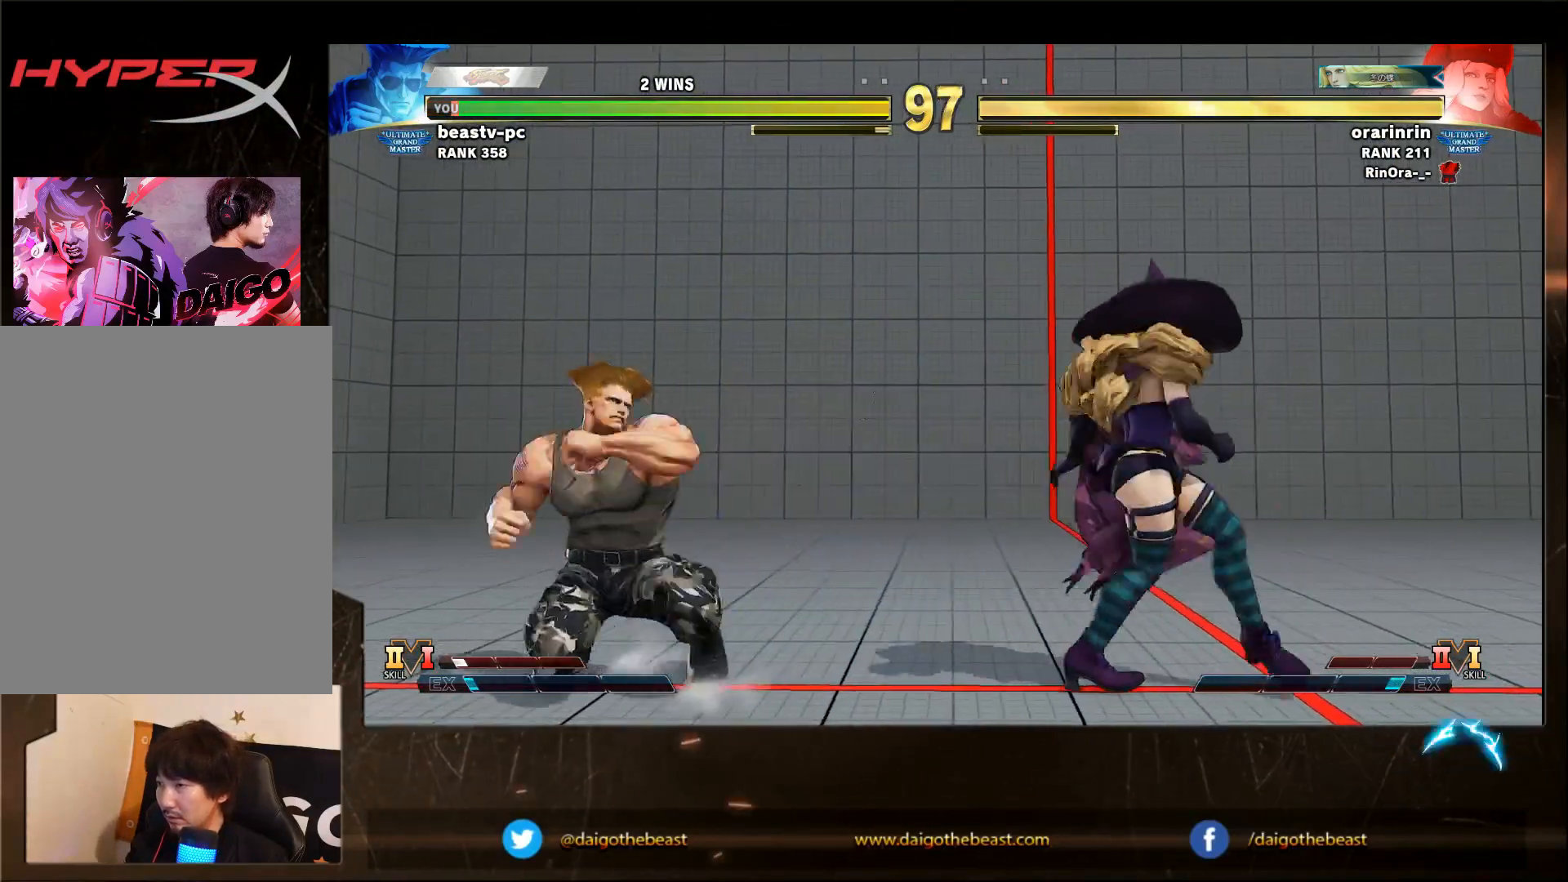
{"buttons": ["CROSS"], "left_stick": "up-right", "events": [[333, "left_stick", "right"], [500, "CROSS", "down"], [500, "left_stick", "up-right"]]}
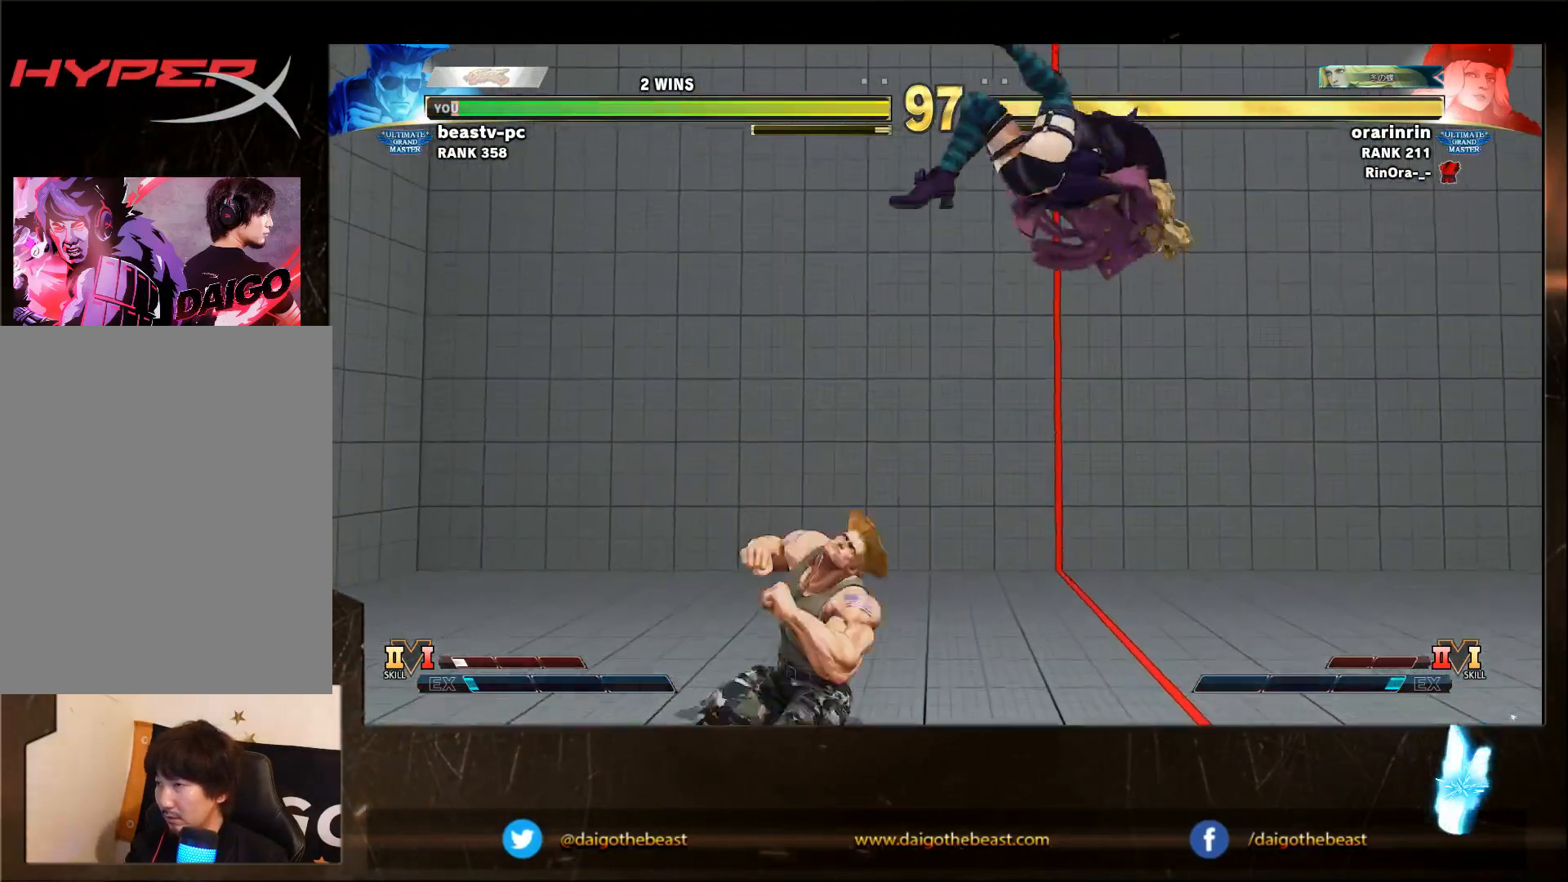
{"buttons": [], "left_stick": "center", "events": [[33, "SQUARE", "down"], [117, "CROSS", "up"], [117, "SQUARE", "up"], [117, "left_stick", "center"]]}